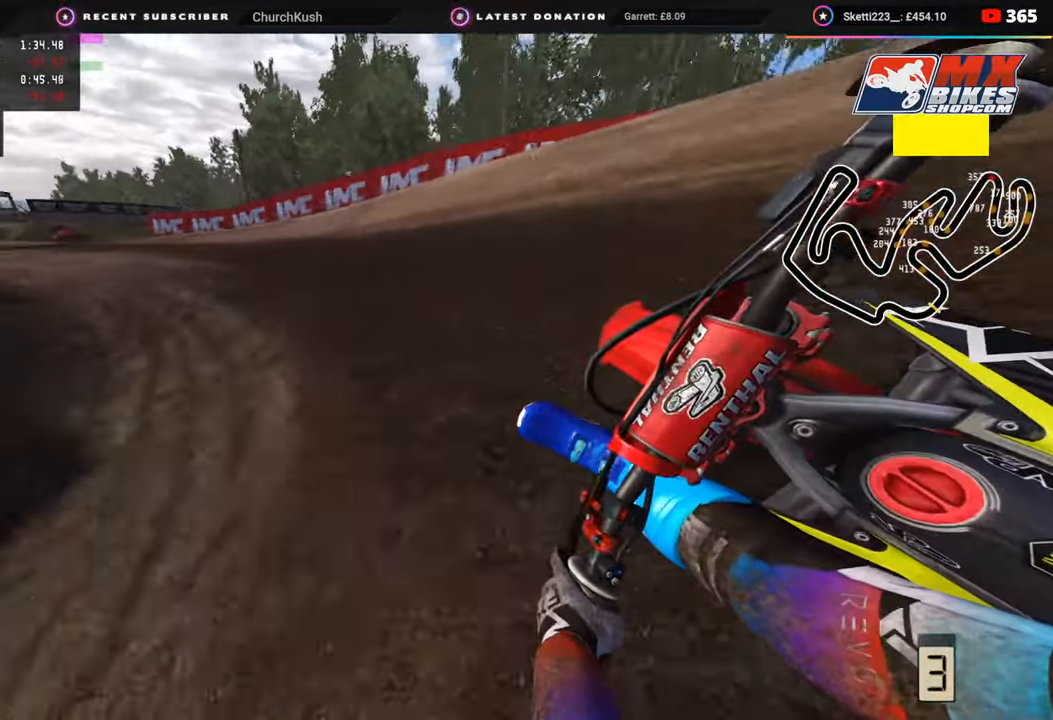
Gameplay with a controller (PlayStation layout); each line is a JSON object with the inputs held at the frame after it. "events" lists button and stick changes between this image and that frame as [ms after this image, input, new state], when the widget could be followed in between.
{"buttons": ["R2", "R3"], "left_stick": "down-left", "right_stick": "center", "events": []}
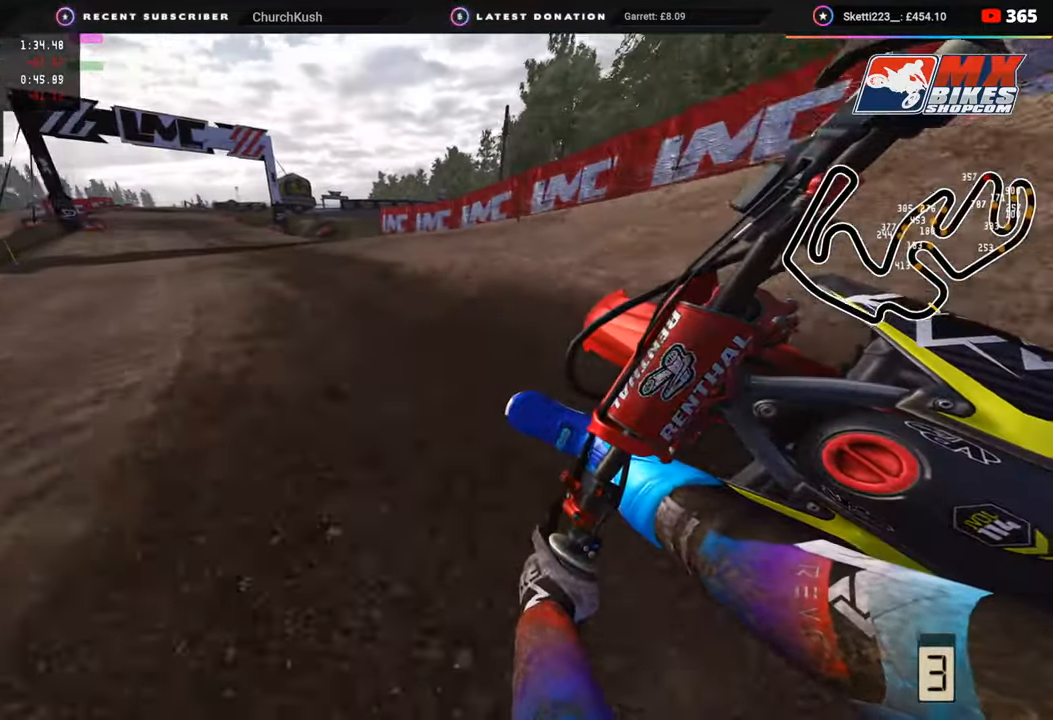
{"buttons": ["R2", "R3"], "left_stick": "down-left", "right_stick": "down", "events": [[500, "right_stick", "down"]]}
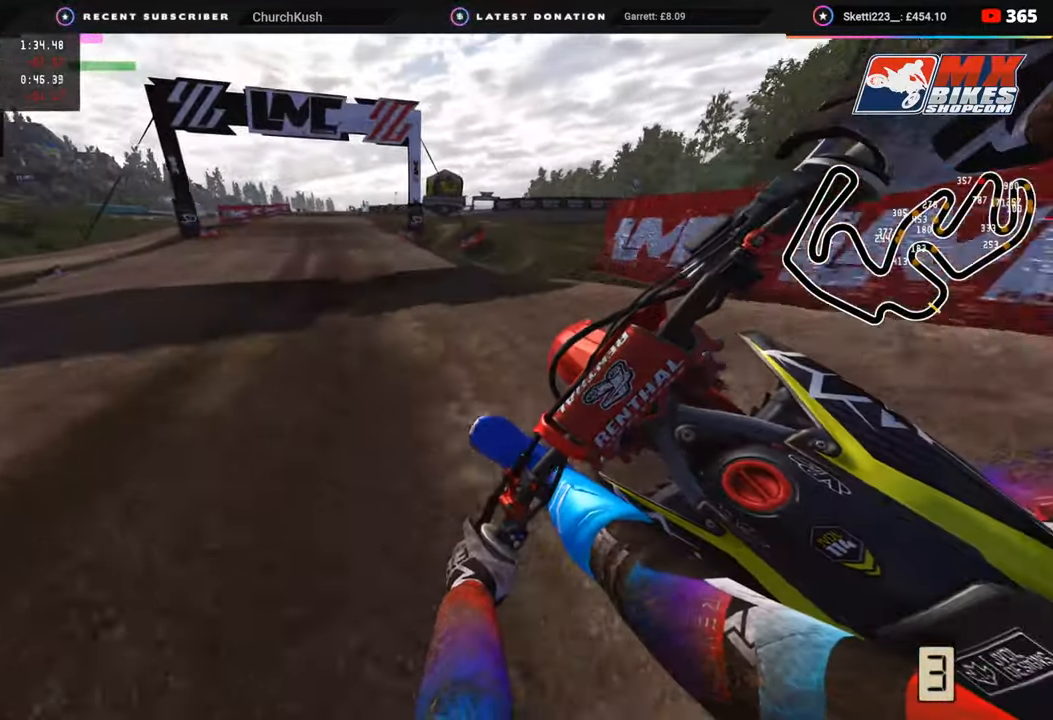
{"buttons": ["R2"], "left_stick": "down-left", "right_stick": "center", "events": [[167, "R3", "up"], [417, "right_stick", "center"]]}
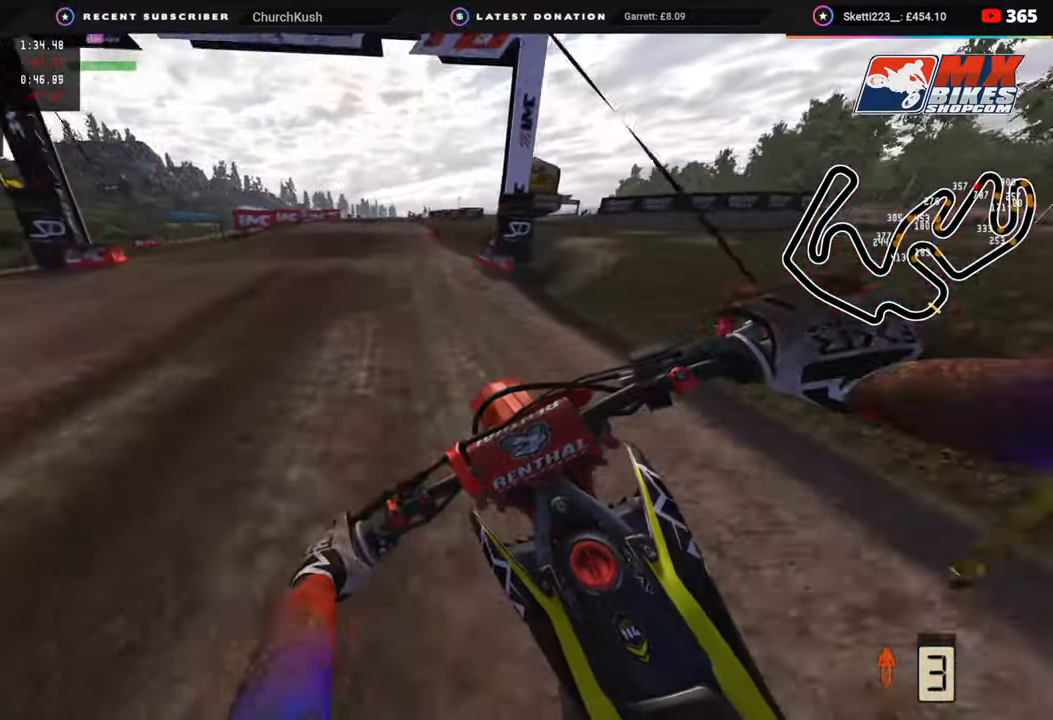
{"buttons": ["R2"], "left_stick": "right", "right_stick": "up", "events": [[67, "R3", "down"], [283, "right_stick", "down"], [300, "left_stick", "right"], [333, "R3", "up"], [400, "right_stick", "center"], [500, "right_stick", "up"]]}
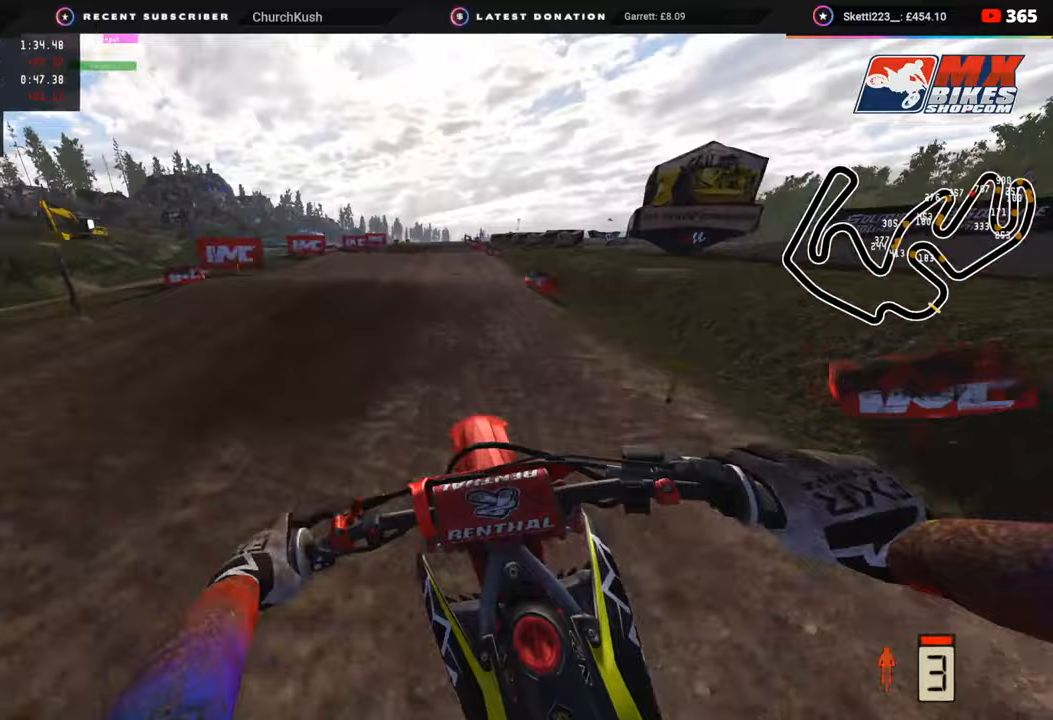
{"buttons": ["R3"], "left_stick": "center", "right_stick": "down-right", "events": [[217, "left_stick", "center"], [233, "right_stick", "center"], [283, "R3", "down"], [483, "R2", "up"], [500, "right_stick", "down-right"]]}
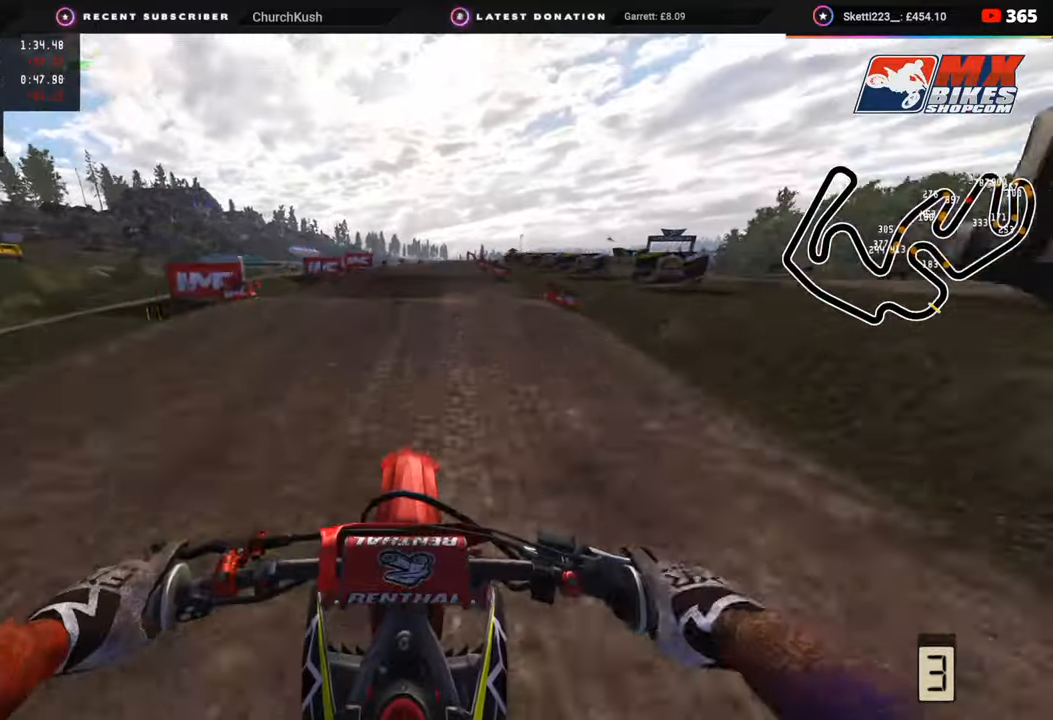
{"buttons": ["R2"], "left_stick": "center", "right_stick": "center", "events": [[167, "left_stick", "right"], [183, "R2", "down"], [333, "right_stick", "center"], [350, "left_stick", "center"], [417, "R3", "up"], [417, "right_stick", "down-right"], [483, "right_stick", "center"]]}
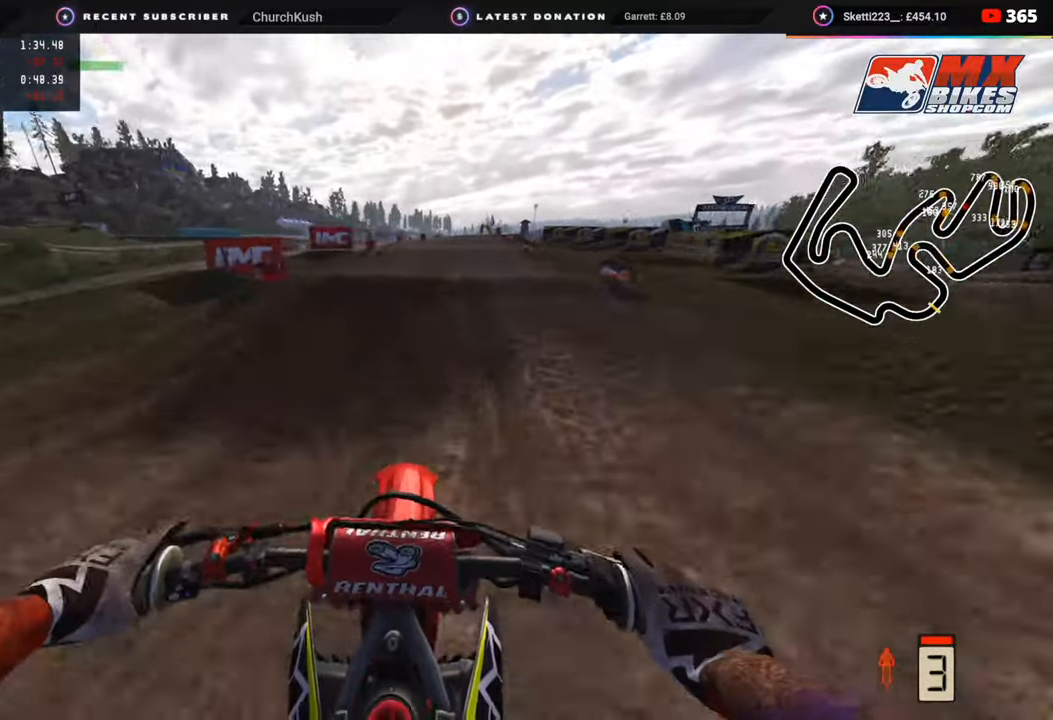
{"buttons": [], "left_stick": "center", "right_stick": "center", "events": [[167, "right_stick", "up"], [183, "left_stick", "up"], [233, "R3", "down"], [250, "left_stick", "up-right"], [367, "right_stick", "center"], [400, "R2", "up"], [400, "left_stick", "center"], [433, "R3", "up"]]}
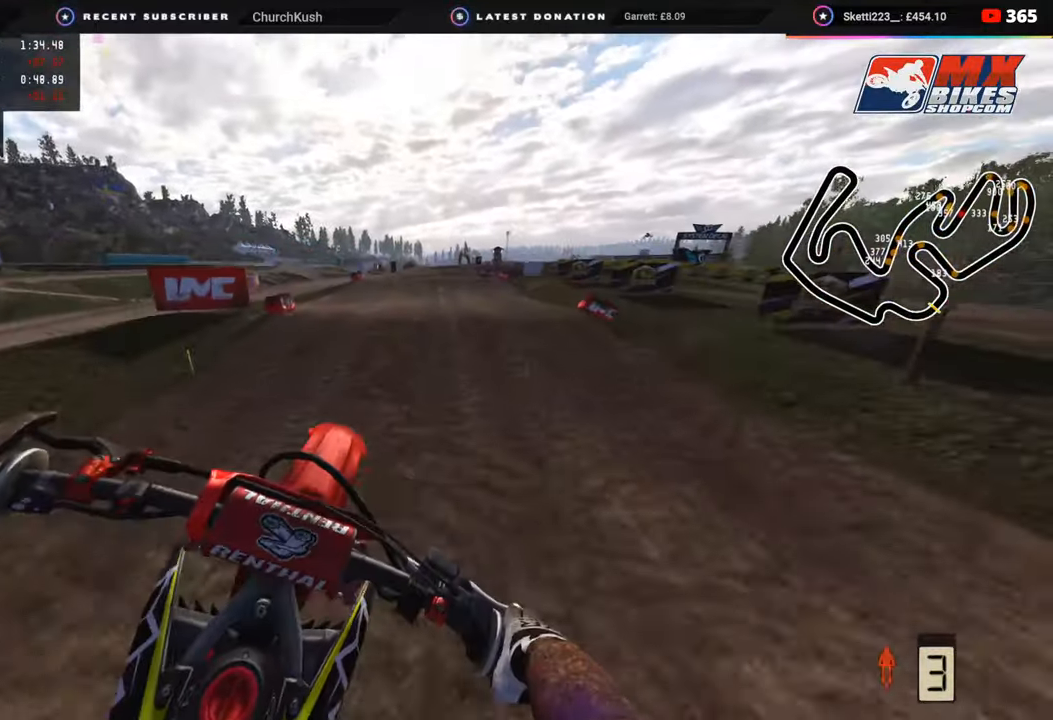
{"buttons": ["R2"], "left_stick": "center", "right_stick": "down-right", "events": [[33, "left_stick", "up-left"], [67, "right_stick", "down-right"], [100, "R2", "down"], [350, "SQUARE", "down"], [400, "left_stick", "center"], [450, "SQUARE", "up"]]}
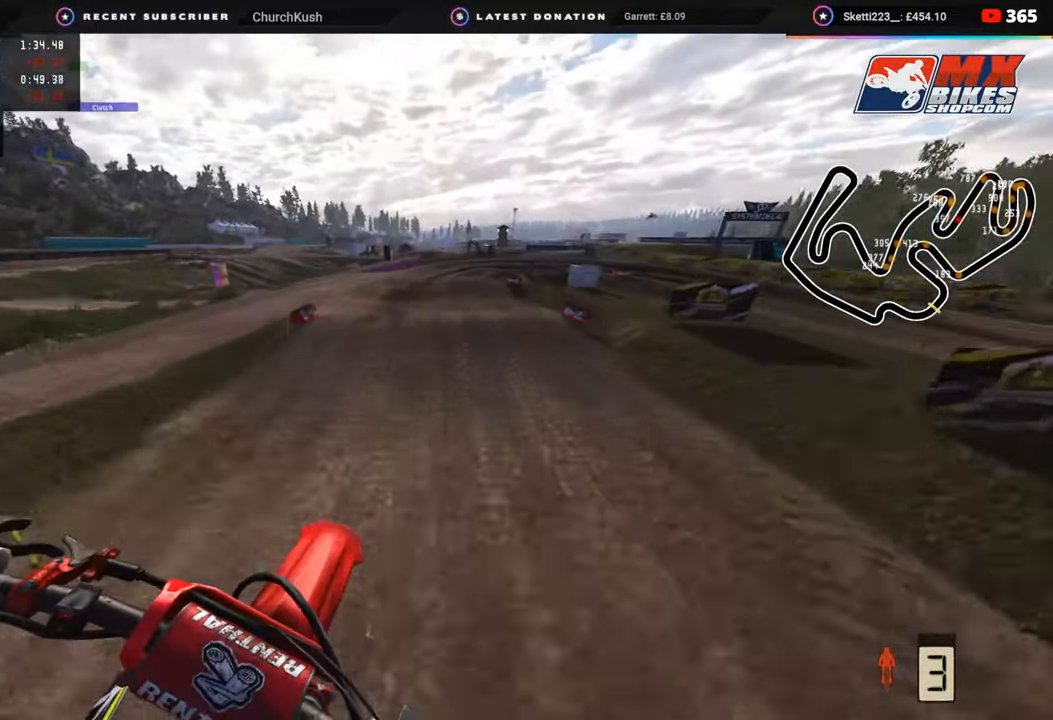
{"buttons": [], "left_stick": "center", "right_stick": "down-right", "events": [[500, "R2", "up"]]}
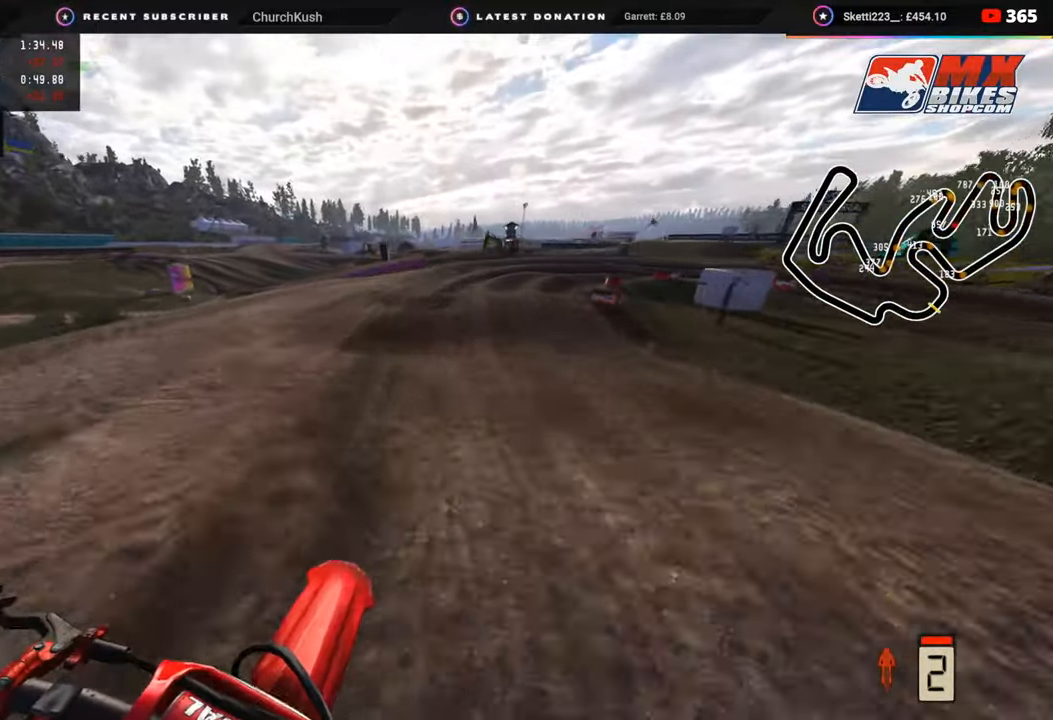
{"buttons": [], "left_stick": "up-right", "right_stick": "down-right", "events": [[17, "left_stick", "up"], [100, "R2", "down"], [133, "left_stick", "up-right"], [250, "R2", "up"], [333, "L2", "down"], [483, "L2", "up"]]}
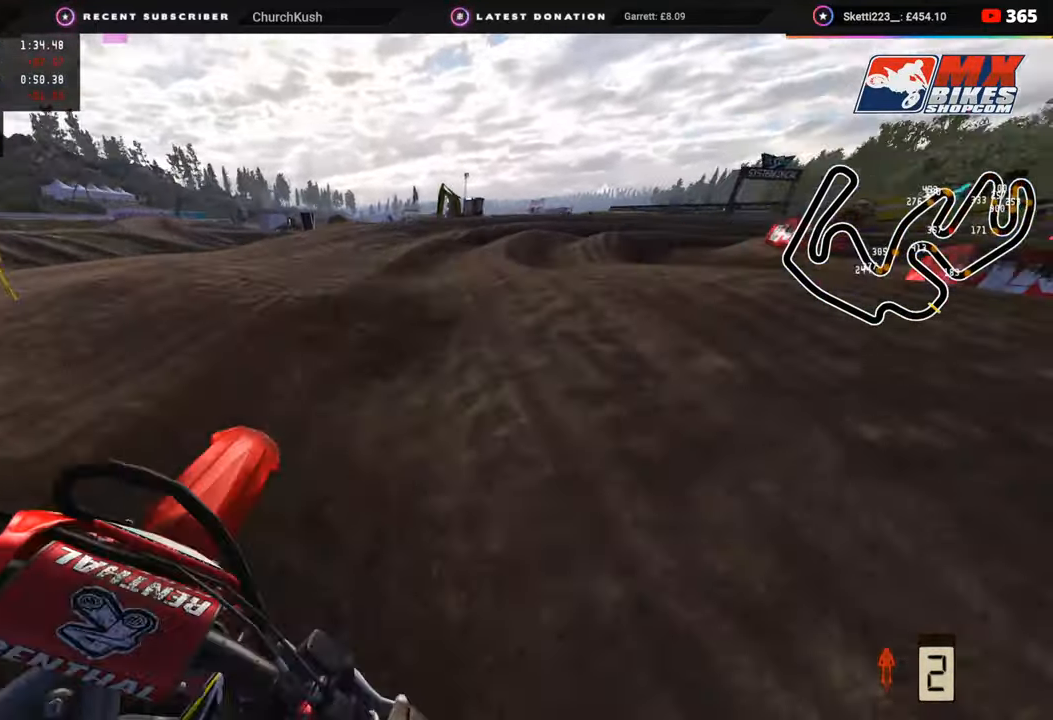
{"buttons": ["L2", "R3"], "left_stick": "up-right", "right_stick": "center", "events": [[133, "right_stick", "down"], [383, "right_stick", "center"], [417, "L2", "down"], [467, "R3", "down"]]}
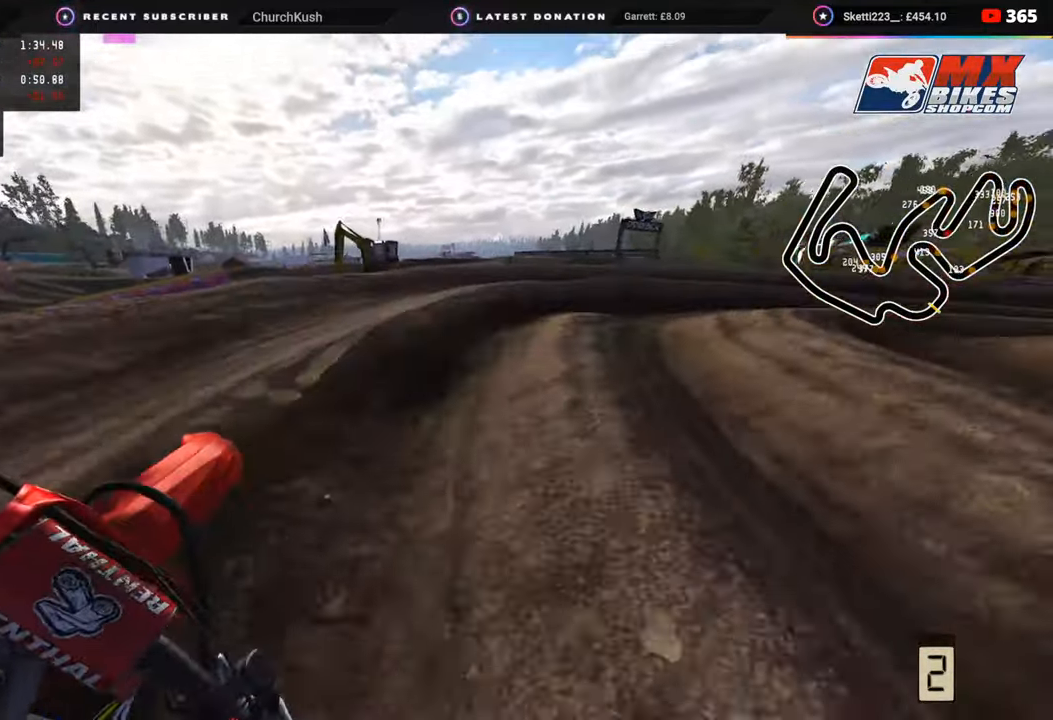
{"buttons": ["R2", "R3"], "left_stick": "up-right", "right_stick": "center", "events": [[33, "R2", "down"], [50, "L2", "up"], [100, "R2", "up"], [250, "R2", "down"], [400, "R2", "up"], [450, "R2", "down"]]}
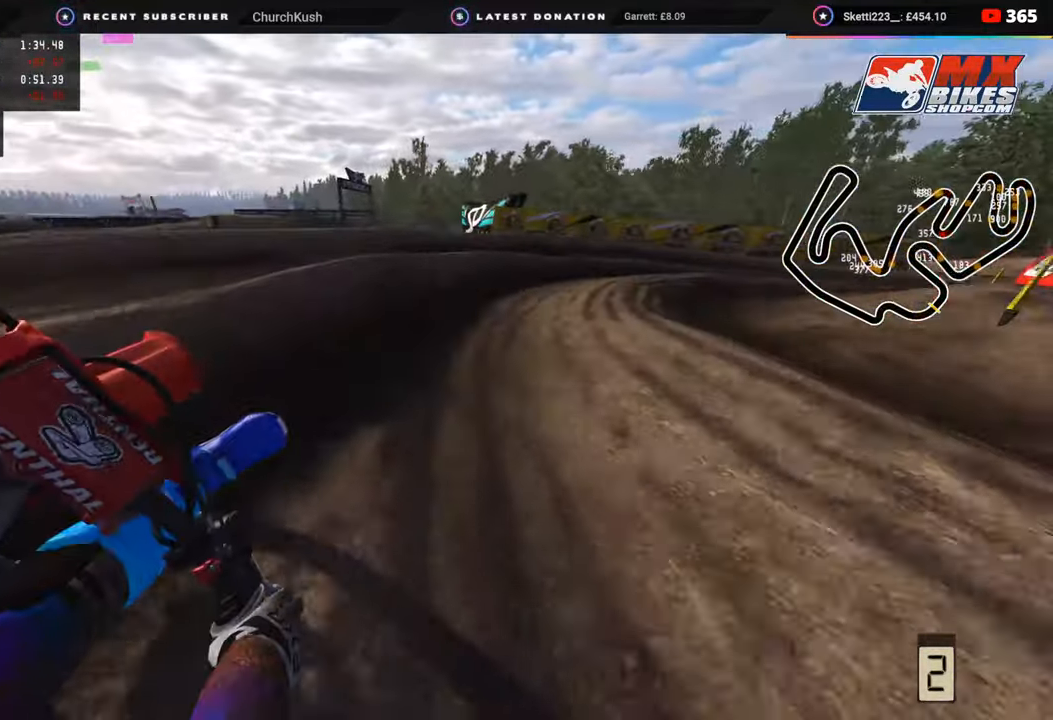
{"buttons": ["R2", "R3"], "left_stick": "up-right", "right_stick": "center", "events": []}
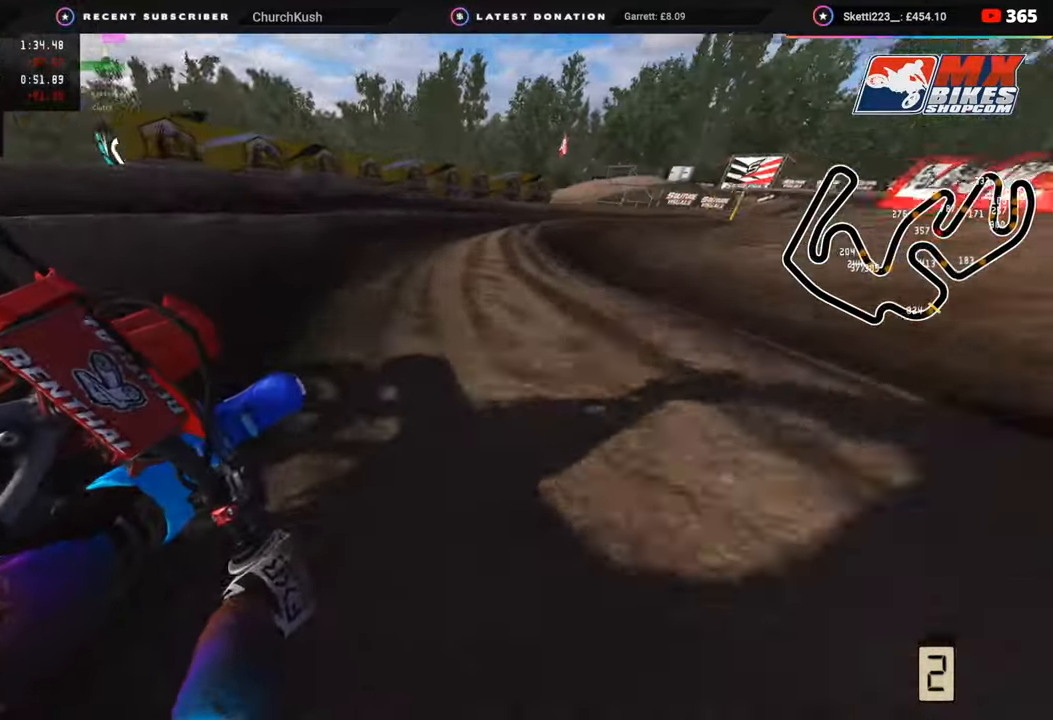
{"buttons": ["R2", "R3"], "left_stick": "up-right", "right_stick": "center", "events": [[183, "R2", "up"], [250, "R2", "down"]]}
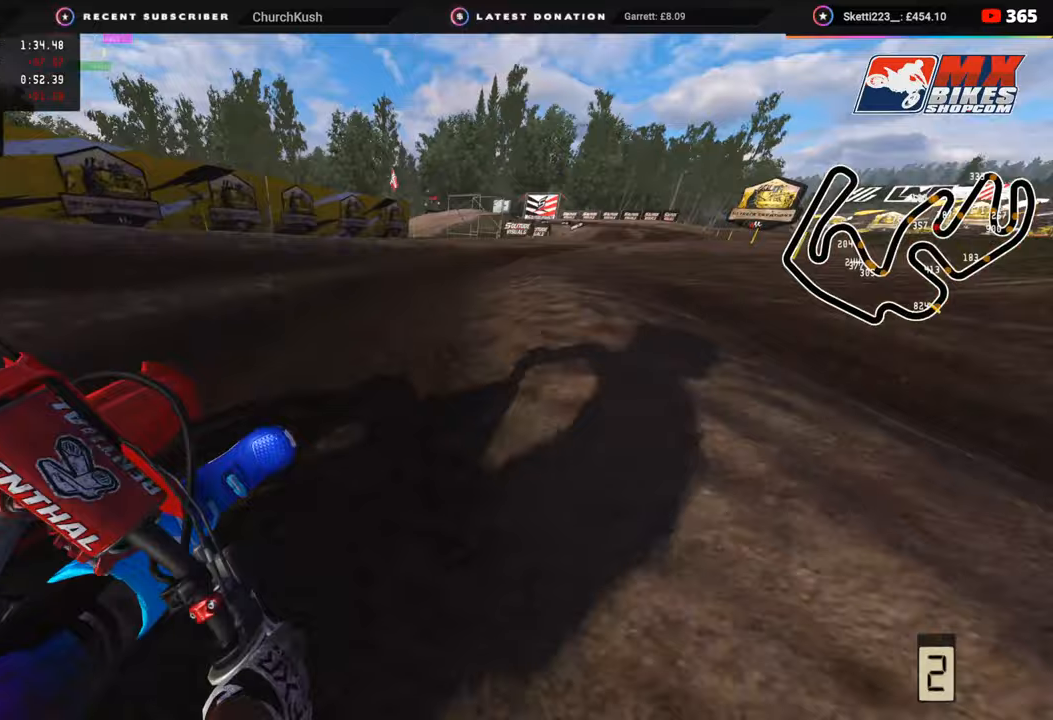
{"buttons": ["R2", "R3"], "left_stick": "up-left", "right_stick": "center", "events": [[83, "right_stick", "left"], [417, "left_stick", "up-left"], [483, "right_stick", "center"]]}
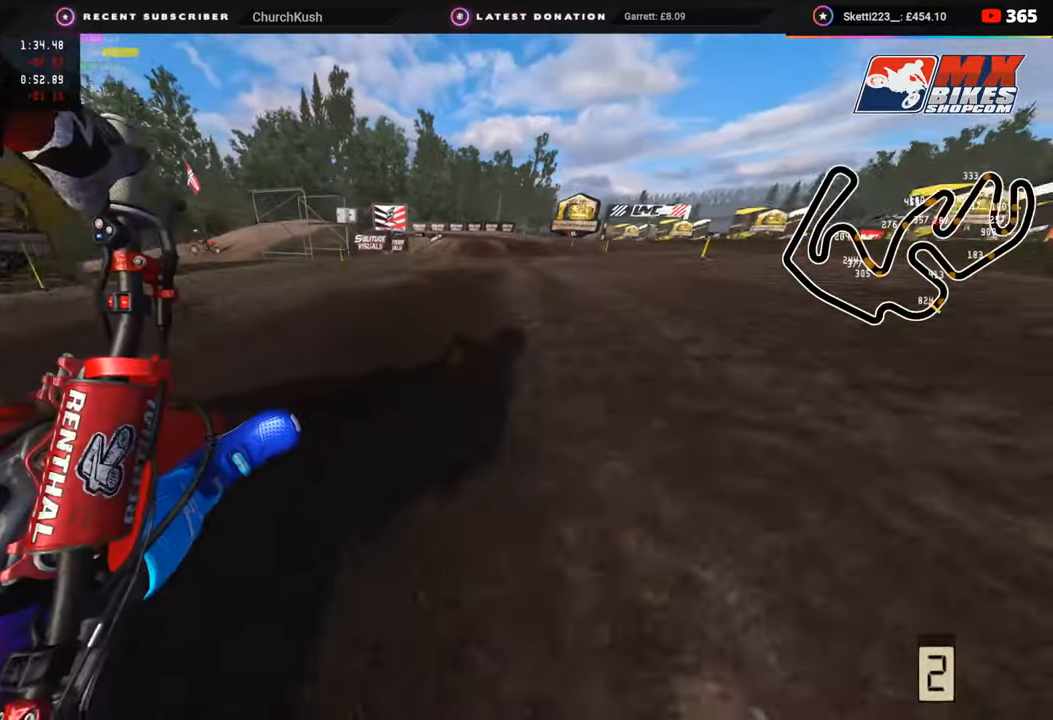
{"buttons": [], "left_stick": "up-right", "right_stick": "center", "events": [[17, "R2", "up"], [83, "R2", "down"], [100, "right_stick", "up"], [183, "right_stick", "up-left"], [467, "R3", "up"], [467, "left_stick", "up-right"], [483, "R2", "up"], [483, "right_stick", "center"]]}
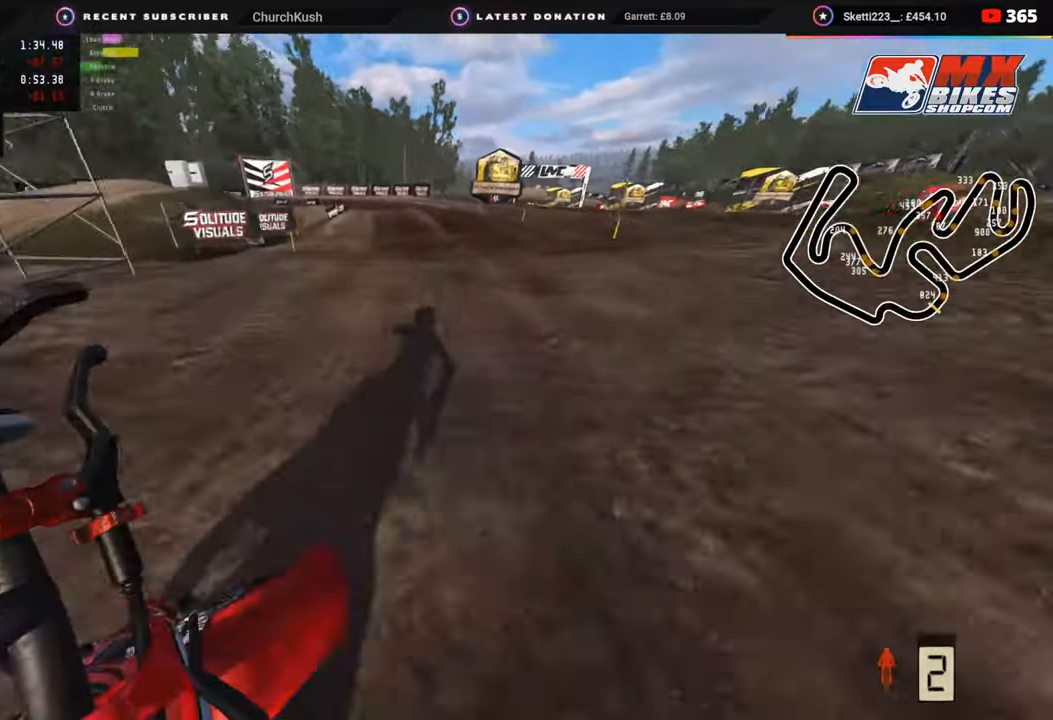
{"buttons": [], "left_stick": "center", "right_stick": "center", "events": [[133, "left_stick", "center"]]}
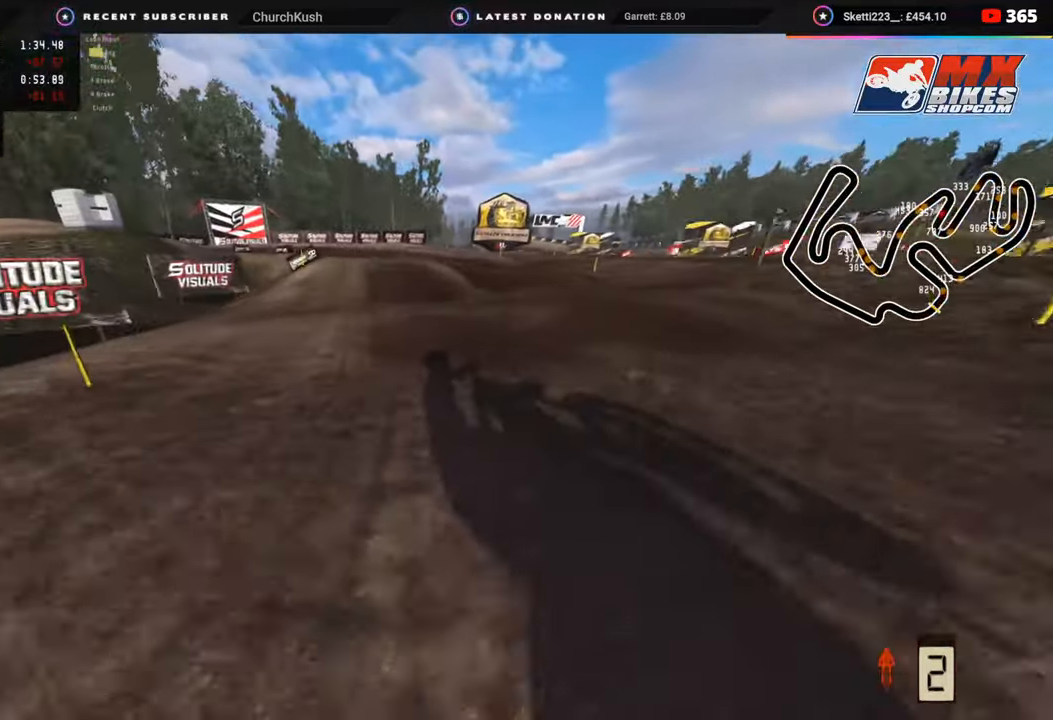
{"buttons": [], "left_stick": "center", "right_stick": "center", "events": [[350, "SQUARE", "down"], [483, "SQUARE", "up"]]}
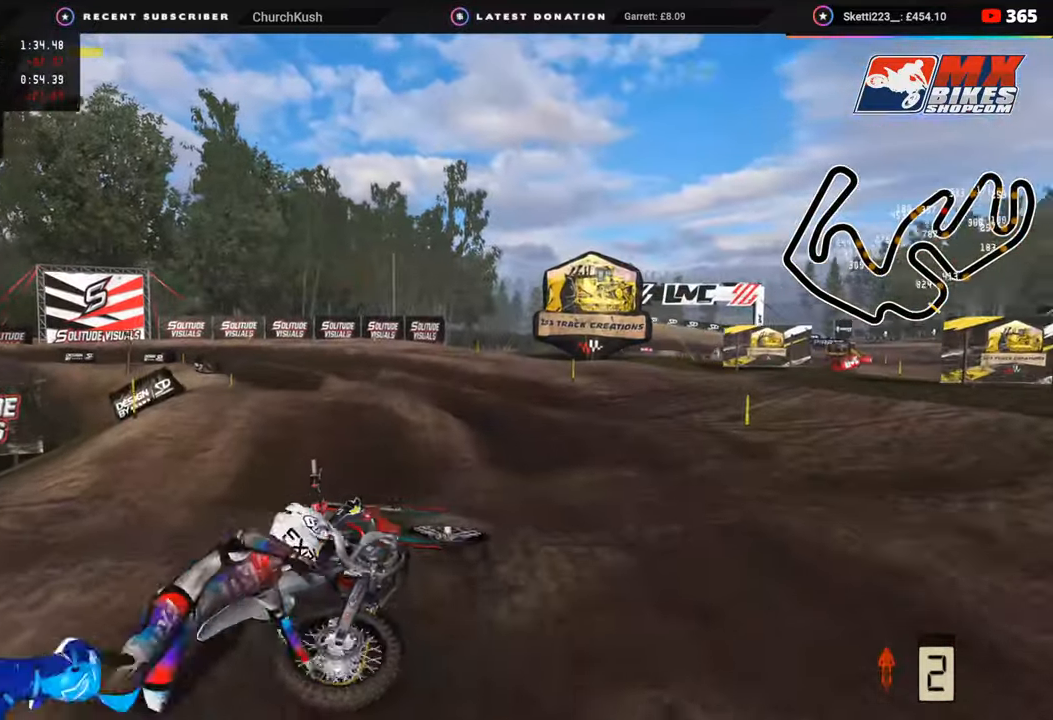
{"buttons": ["SELECT"], "left_stick": "center", "right_stick": "center", "events": [[50, "SQUARE", "down"], [83, "SELECT", "down"], [150, "SQUARE", "up"], [200, "SELECT", "up"], [267, "SQUARE", "down"], [283, "SELECT", "down"], [350, "SQUARE", "up"], [383, "SELECT", "up"], [433, "SELECT", "down"]]}
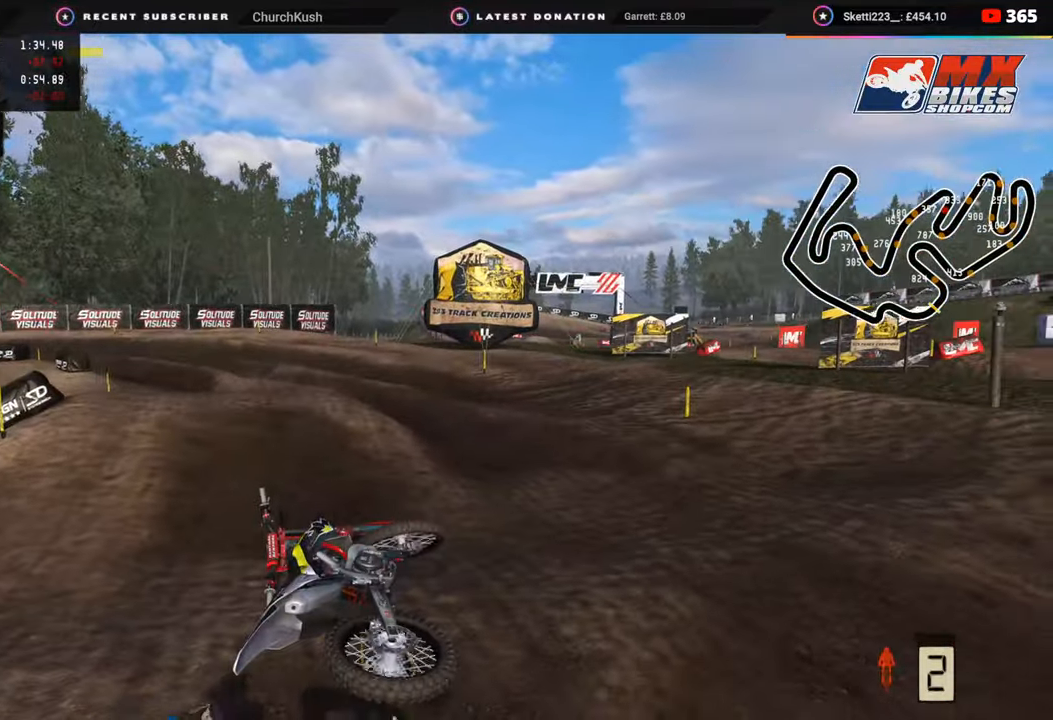
{"buttons": [], "left_stick": "center", "right_stick": "center", "events": [[33, "SELECT", "up"], [50, "TRIANGLE", "down"], [67, "left_stick", "left"], [133, "DPAD_UP", "down"], [133, "TRIANGLE", "up"], [133, "left_stick", "down"], [233, "DPAD_UP", "up"], [333, "left_stick", "center"], [400, "SELECT", "down"], [467, "SELECT", "up"]]}
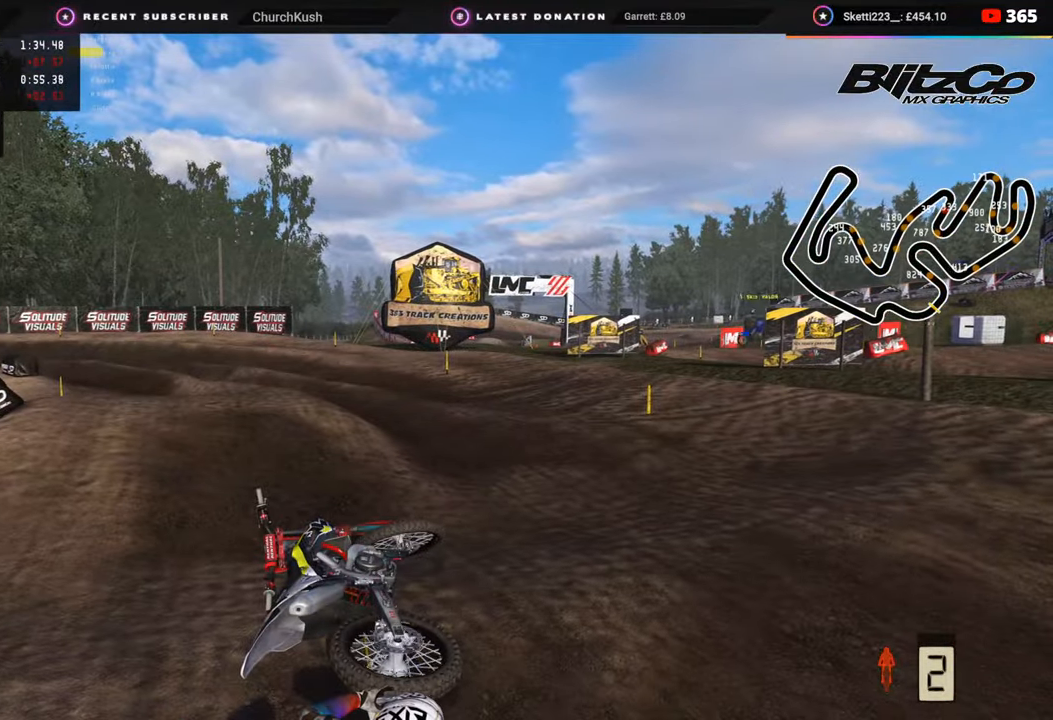
{"buttons": [], "left_stick": "center", "right_stick": "center", "events": [[67, "SELECT", "down"], [183, "SELECT", "up"], [250, "SELECT", "down"], [367, "SELECT", "up"], [400, "SELECT", "down"], [483, "SELECT", "up"]]}
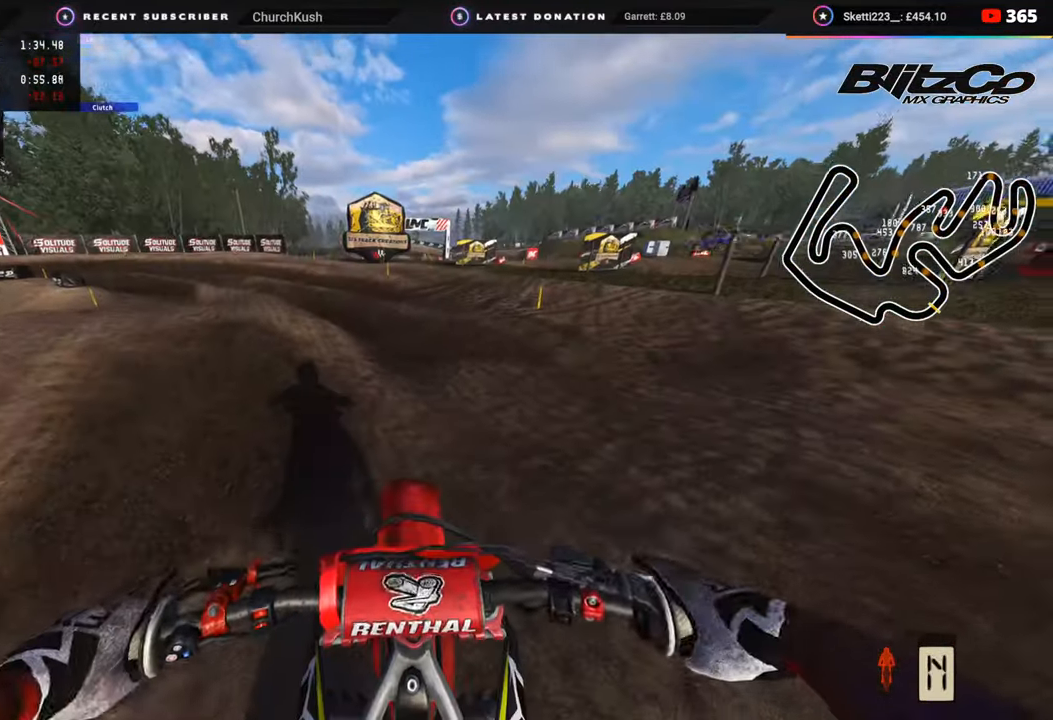
{"buttons": ["R2", "R3"], "left_stick": "center", "right_stick": "up", "events": [[17, "left_stick", "left"], [117, "DPAD_UP", "down"], [167, "TRIANGLE", "down"], [233, "TRIANGLE", "up"], [317, "R2", "down"], [367, "R3", "down"], [400, "right_stick", "up"], [483, "DPAD_UP", "up"], [483, "left_stick", "center"]]}
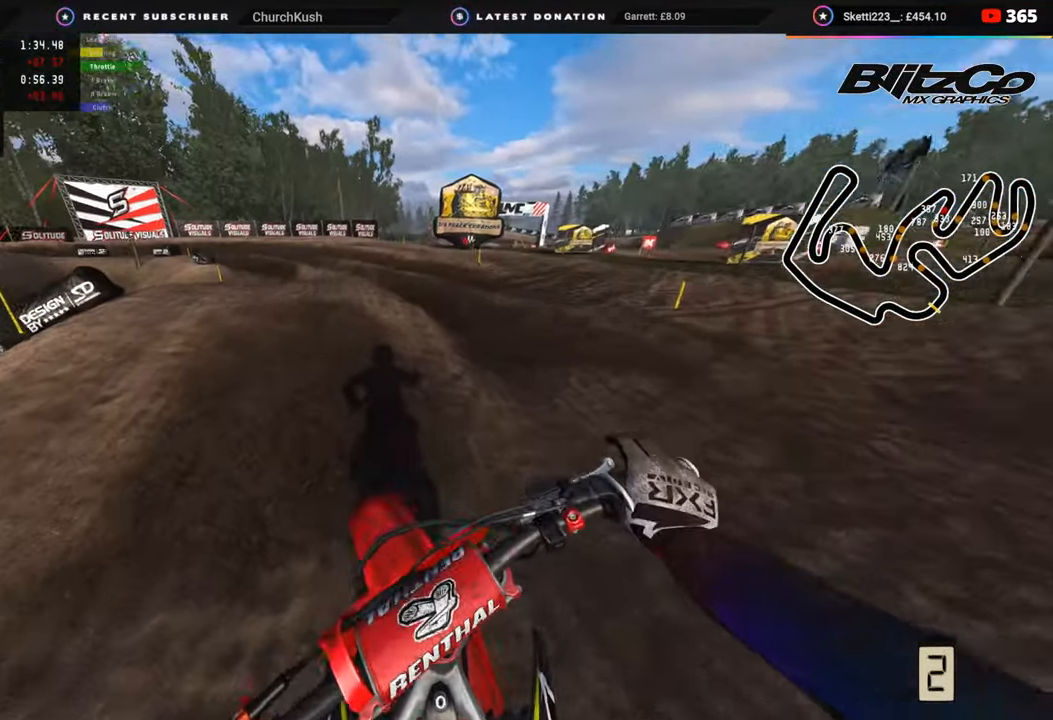
{"buttons": ["R2", "R3"], "left_stick": "center", "right_stick": "up", "events": [[17, "right_stick", "center"], [133, "left_stick", "left"], [200, "left_stick", "center"], [217, "right_stick", "up"], [233, "R3", "up"], [467, "R3", "down"]]}
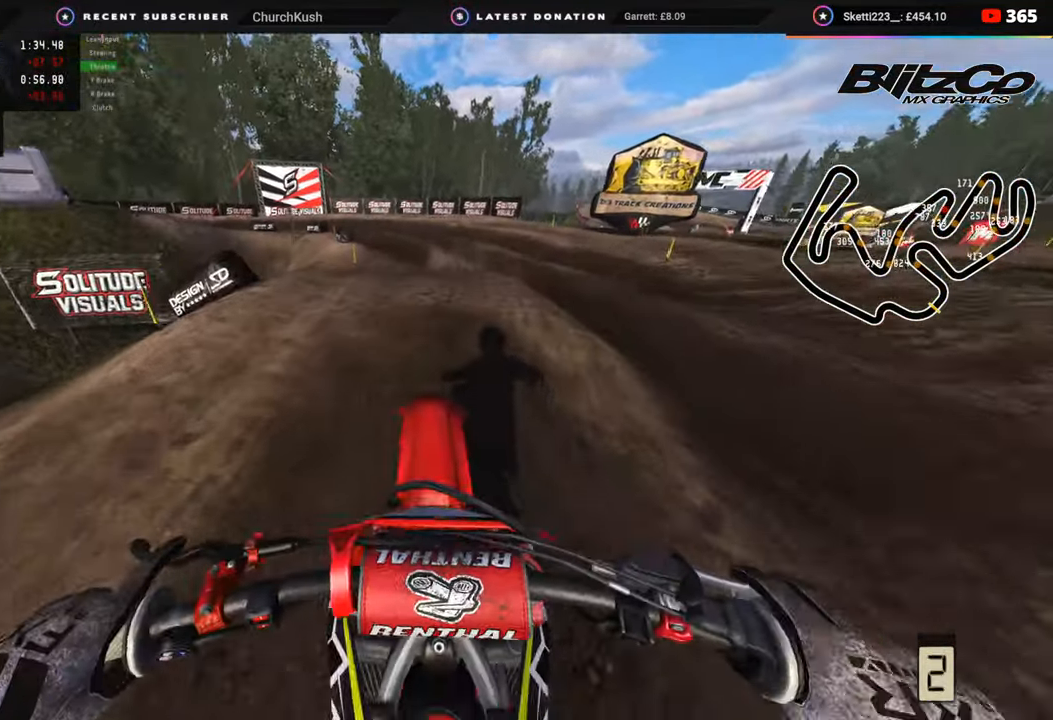
{"buttons": ["R2", "R3"], "left_stick": "center", "right_stick": "left", "events": [[100, "right_stick", "up-left"], [150, "R2", "up"], [383, "right_stick", "left"], [400, "R2", "down"]]}
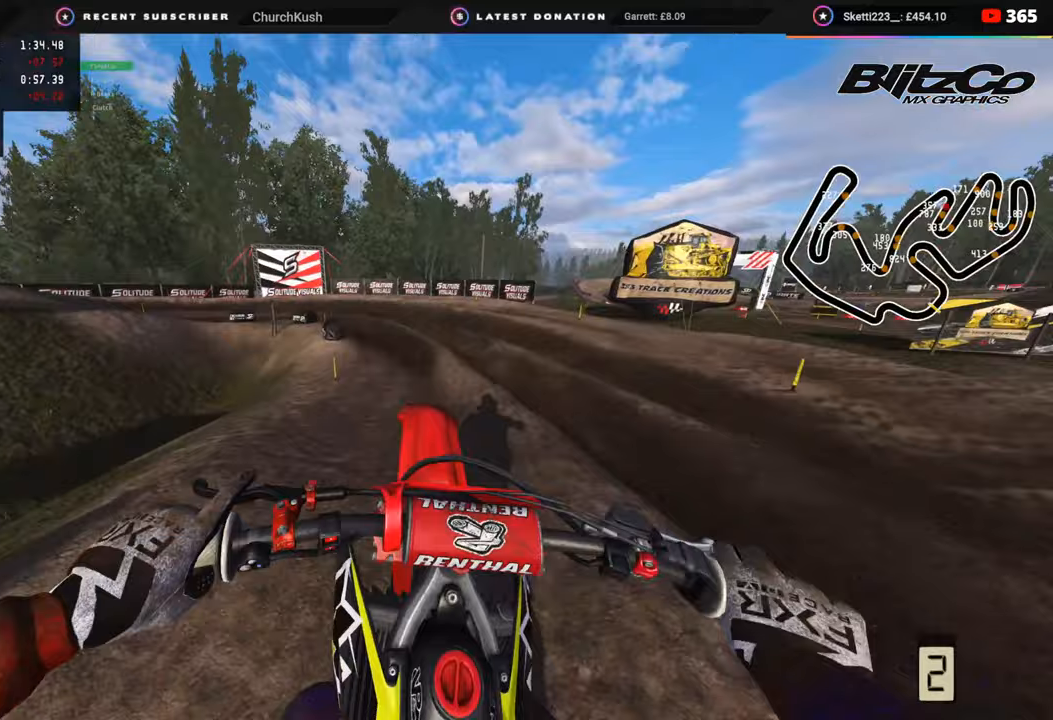
{"buttons": ["R3"], "left_stick": "down-left", "right_stick": "center", "events": [[283, "R2", "up"], [333, "right_stick", "center"], [483, "left_stick", "down-left"]]}
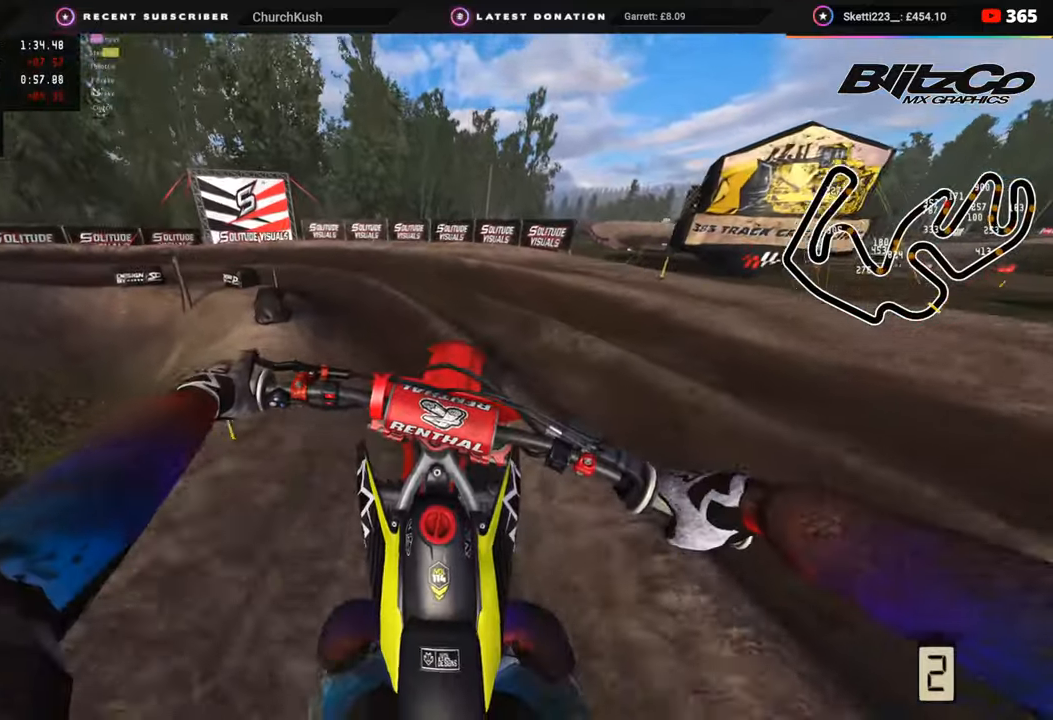
{"buttons": ["R2", "R3"], "left_stick": "down-left", "right_stick": "center", "events": [[67, "R2", "down"]]}
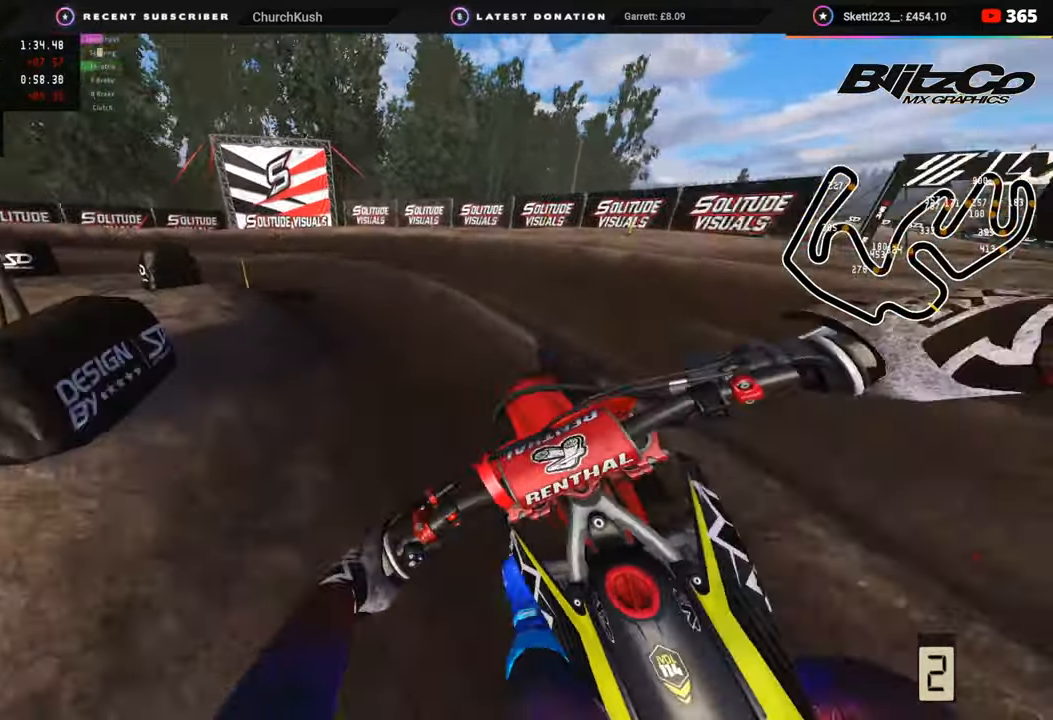
{"buttons": ["R2", "R3"], "left_stick": "down-left", "right_stick": "center", "events": [[150, "R2", "up"], [400, "R2", "down"]]}
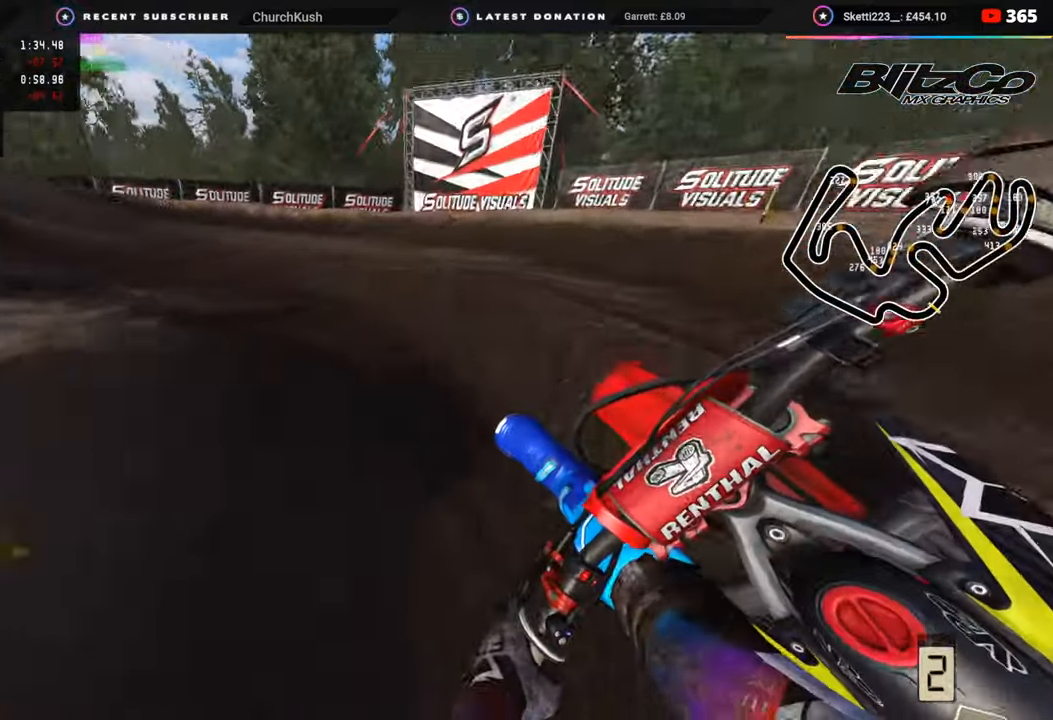
{"buttons": ["R2", "R3"], "left_stick": "down-left", "right_stick": "center", "events": []}
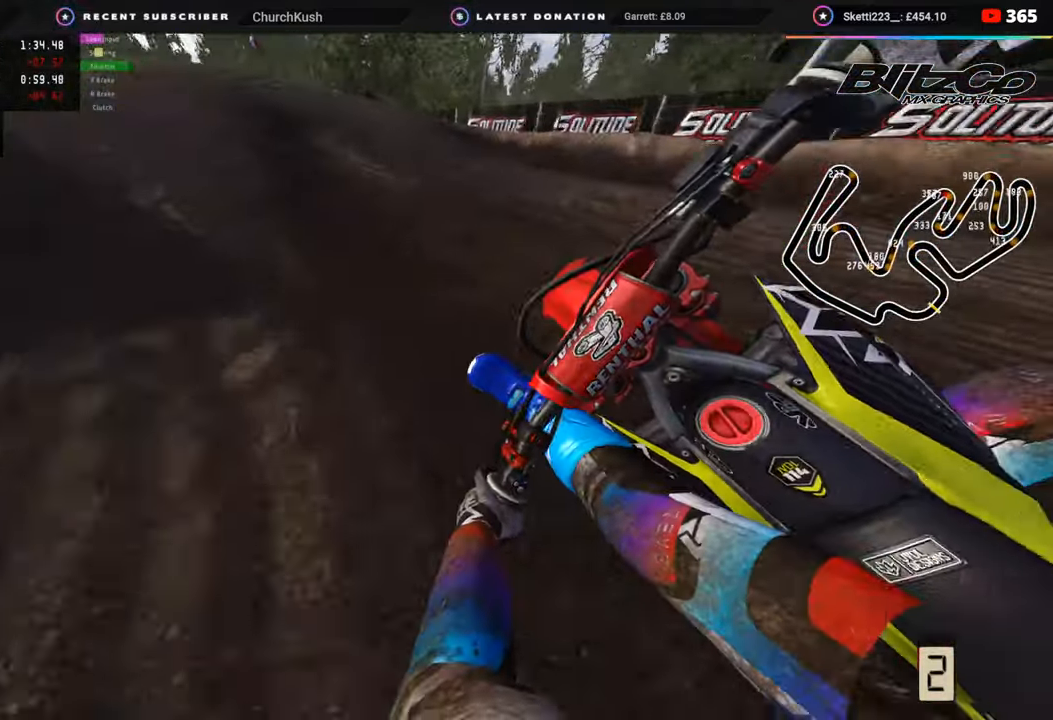
{"buttons": ["R3"], "left_stick": "down-left", "right_stick": "up", "events": [[50, "R3", "up"], [50, "right_stick", "down-right"], [183, "right_stick", "center"], [283, "R2", "up"], [383, "right_stick", "up"], [400, "R3", "down"]]}
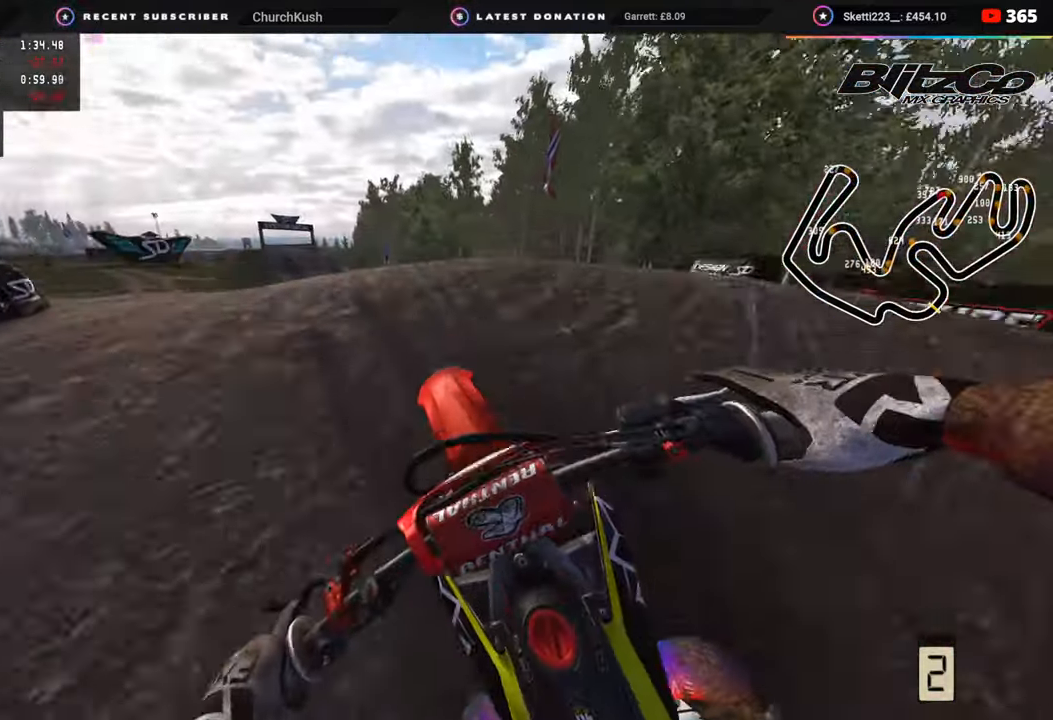
{"buttons": ["R2", "R3"], "left_stick": "right", "right_stick": "down-right", "events": [[100, "TRIANGLE", "down"], [200, "TRIANGLE", "up"], [200, "right_stick", "center"], [283, "right_stick", "down-right"], [333, "left_stick", "down-right"], [383, "R2", "down"], [400, "left_stick", "right"]]}